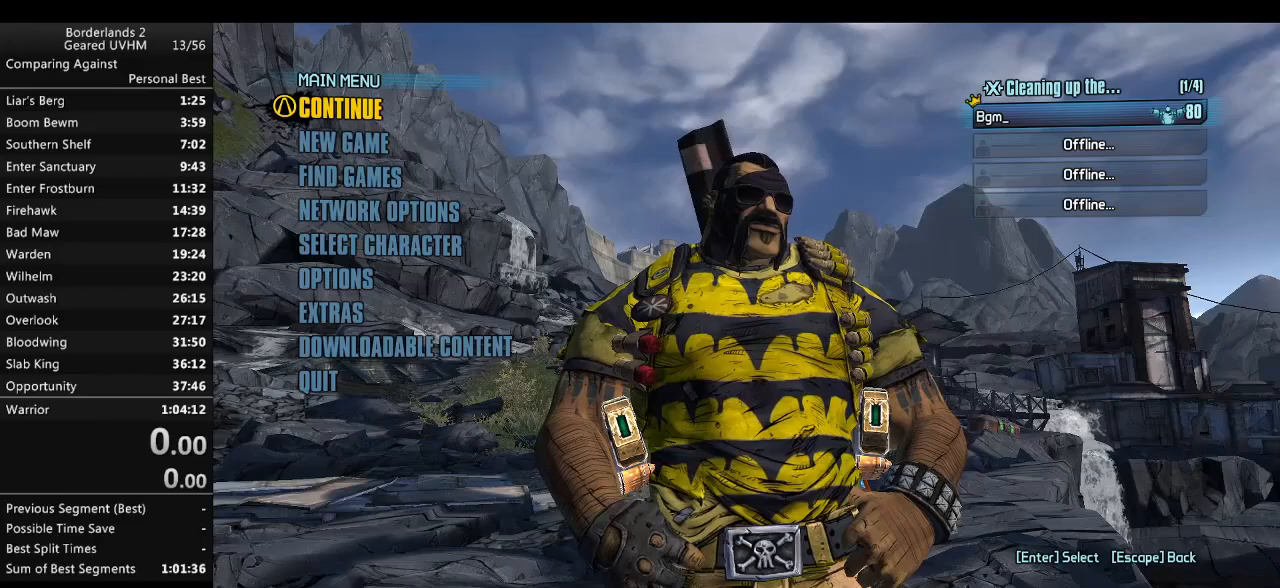
Gameplay with keyboard and mouse; each line is a JSON object with the keys and mouse buttons held at the frame after it. "events" lists presses ("down") and releases ("up") of "1", "2", "3", "4", "5", "6", "a", "alt", "backspace", "c", "ctrl", "d", "down", "e", "end", "escape", "f", "g", "left", "q", "r", "return", "right", "s", "shift", "space", "t", "tab", "up", "v", "w", "x", "y", "z", "mouse_left", "mouse_middle", "mouse_right", "mouse_wheel_up" and "mouse_wheel_down" between this image and that frame as [ms after this image, input, new state], when the widget could be followed in between. "mouse_left", "mouse_middle", "mouse_right", "mouse_wheel_up", "mouse_wheel_down" = the "left", "middle", "right", "wheel_up", "wheel_down" buttons of the "mouse" list. No other keys are recorded. Mouse movement is not recorded.
{"keys": [], "mouse": [], "events": []}
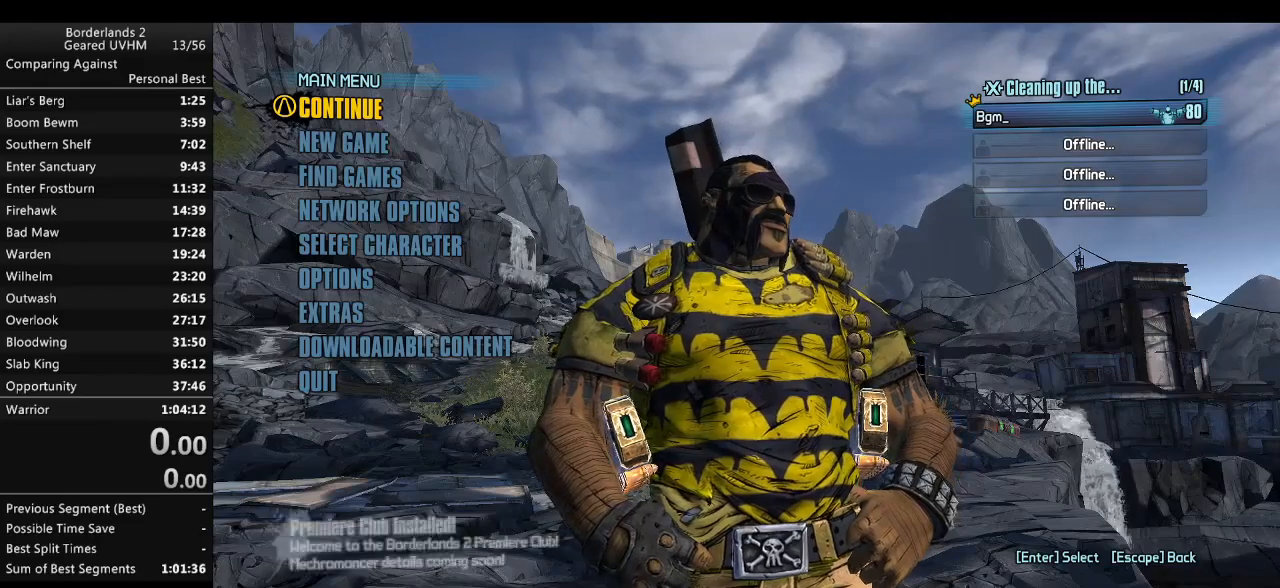
{"keys": [], "mouse": [], "events": [[150, "mouse_left", "down"], [250, "mouse_left", "up"]]}
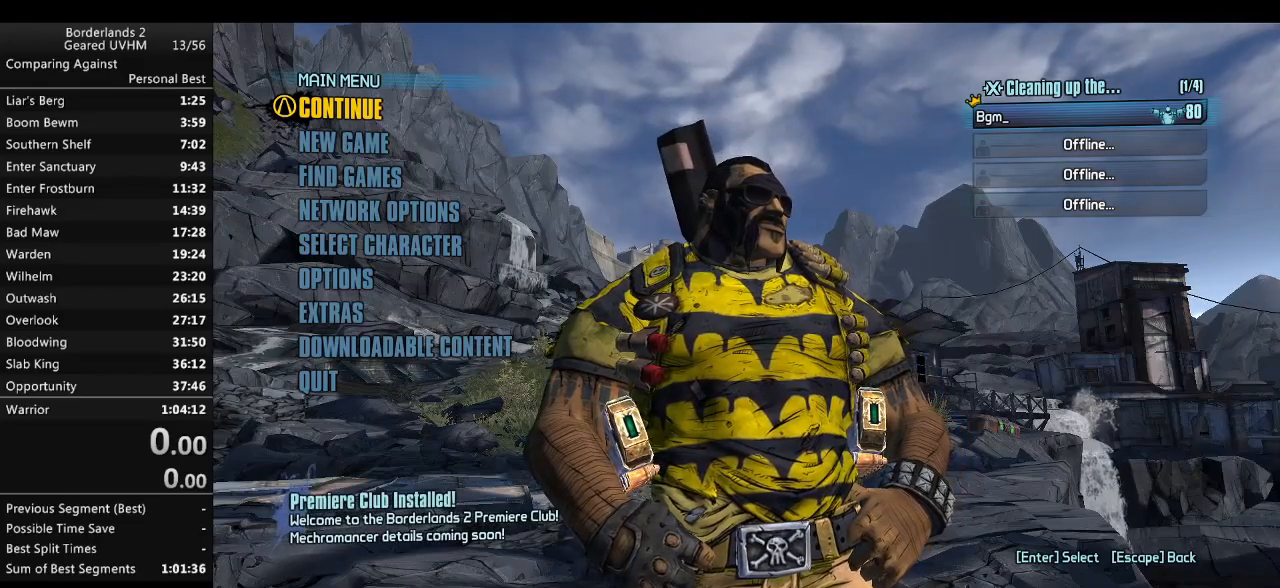
{"keys": [], "mouse": [], "events": [[117, "mouse_left", "down"], [183, "mouse_left", "up"], [383, "c", "down"], [450, "c", "up"]]}
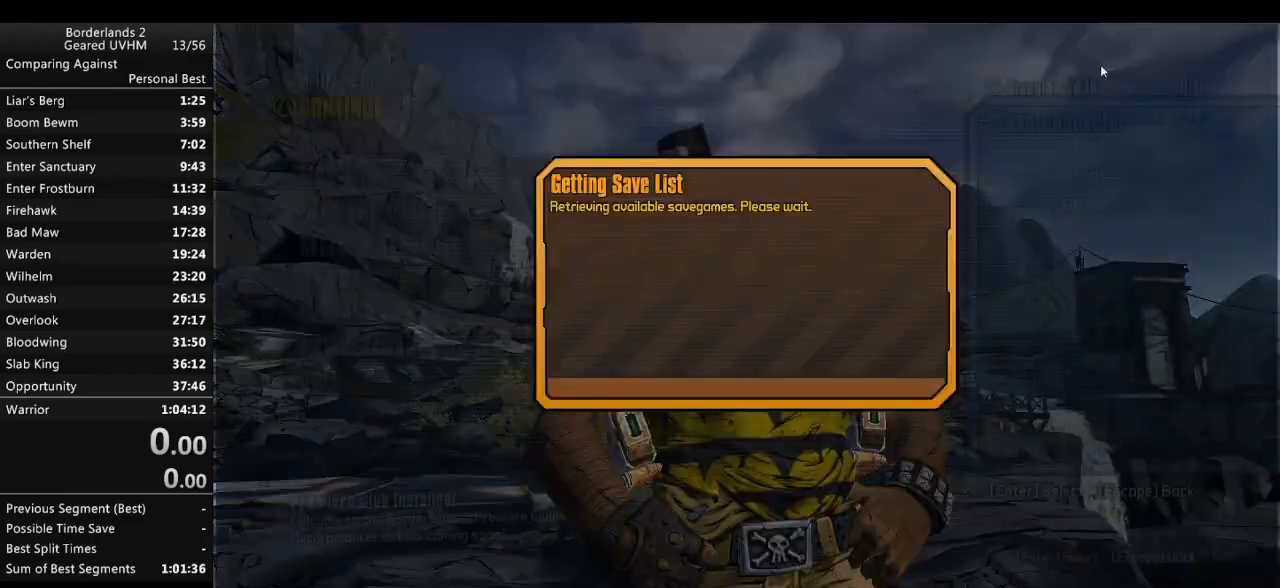
{"keys": [], "mouse": [], "events": []}
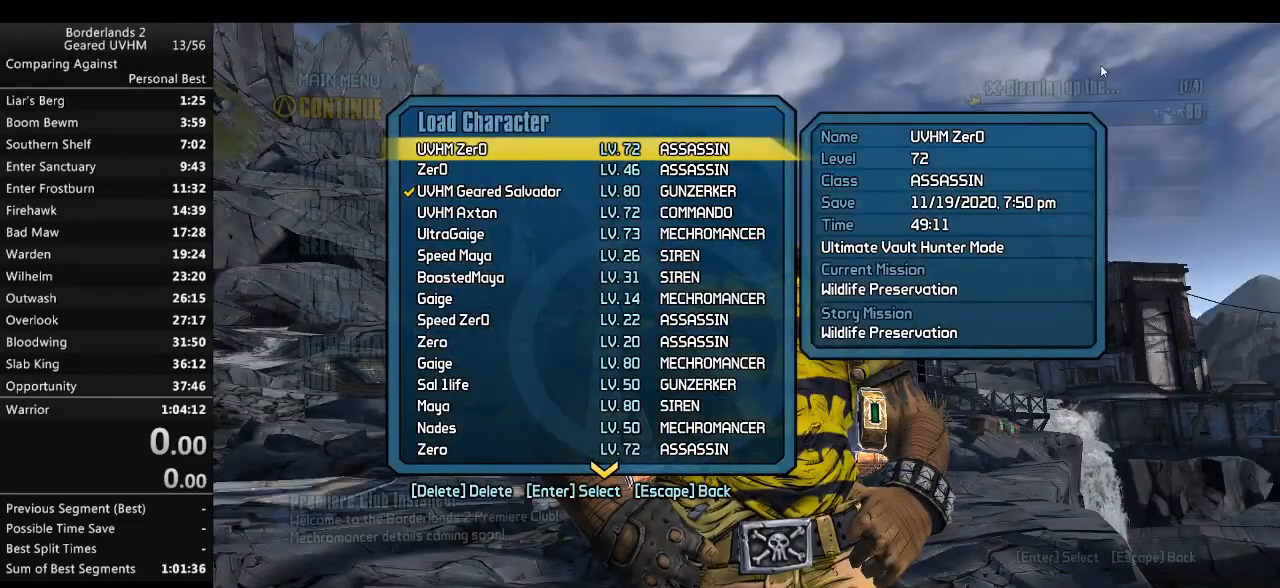
{"keys": [], "mouse": [], "events": []}
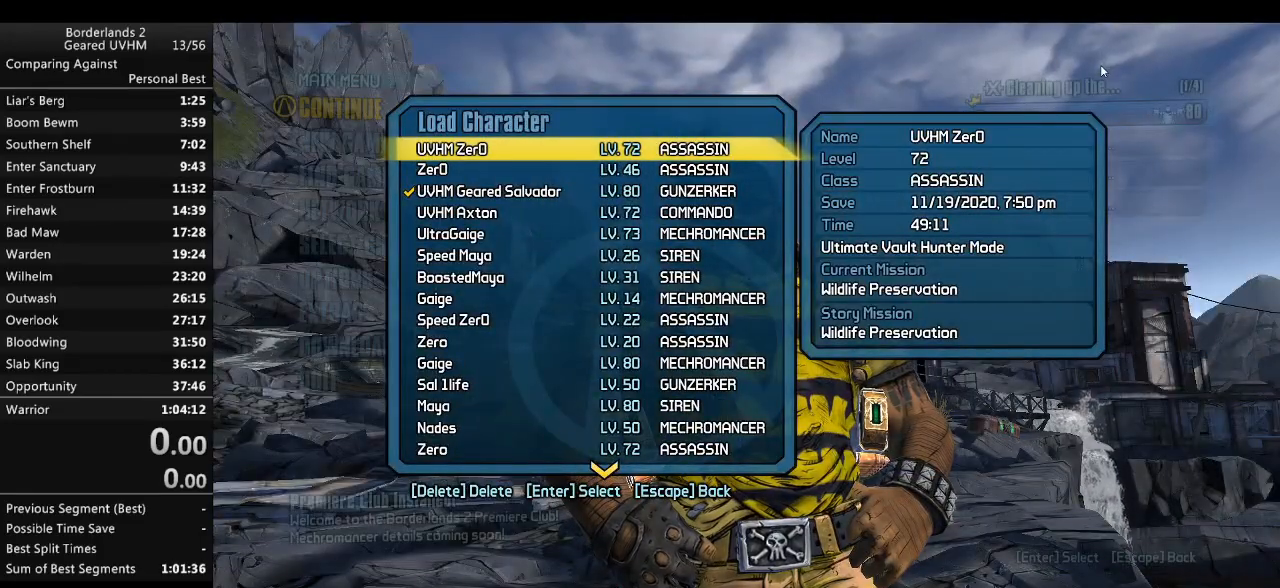
{"keys": ["down"], "mouse": [], "events": [[50, "right", "down"], [150, "right", "up"], [283, "down", "down"], [367, "down", "up"], [433, "down", "down"]]}
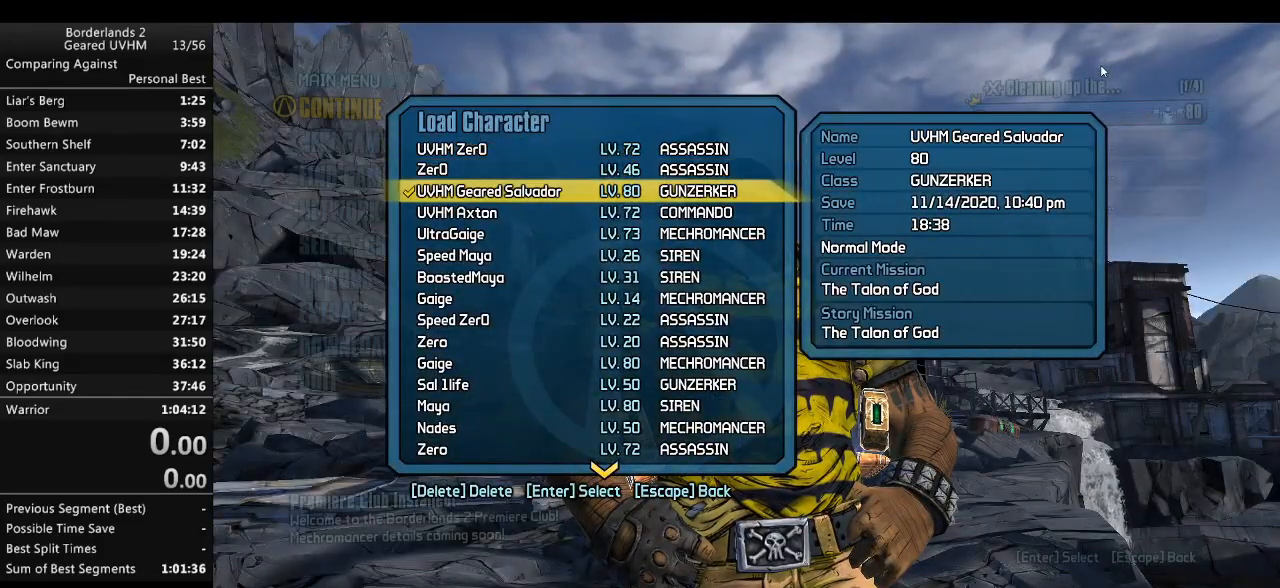
{"keys": [], "mouse": [], "events": [[17, "down", "up"], [183, "backspace", "down"], [233, "backspace", "up"], [450, "backspace", "down"], [500, "backspace", "up"]]}
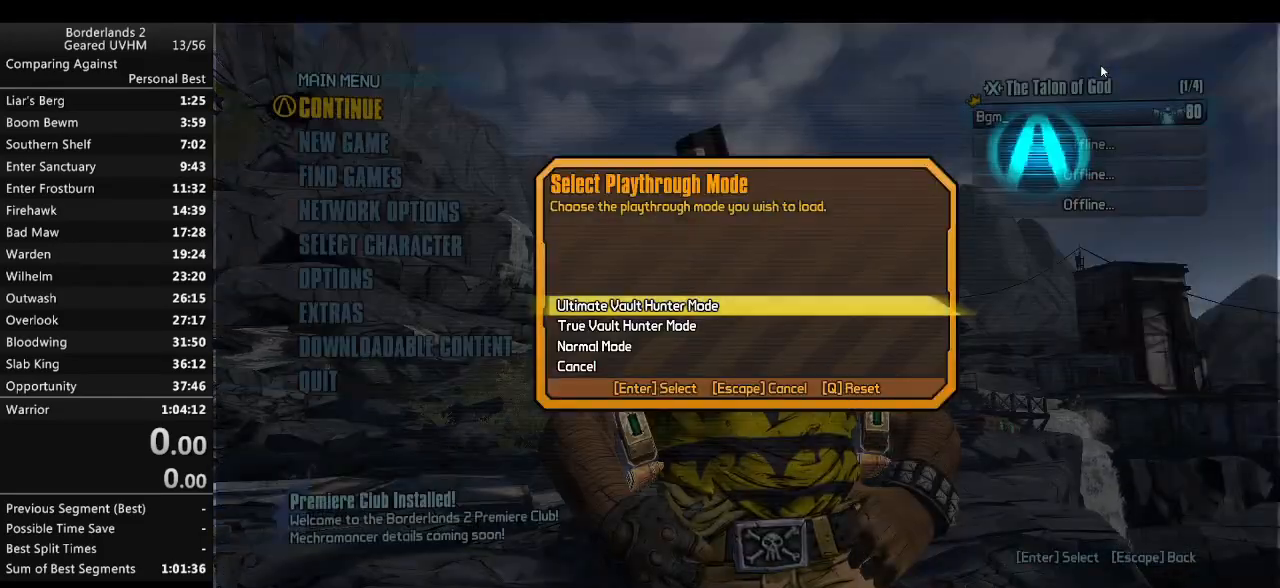
{"keys": [], "mouse": [], "events": [[100, "backspace", "down"], [150, "backspace", "up"], [217, "backspace", "down"], [300, "backspace", "up"]]}
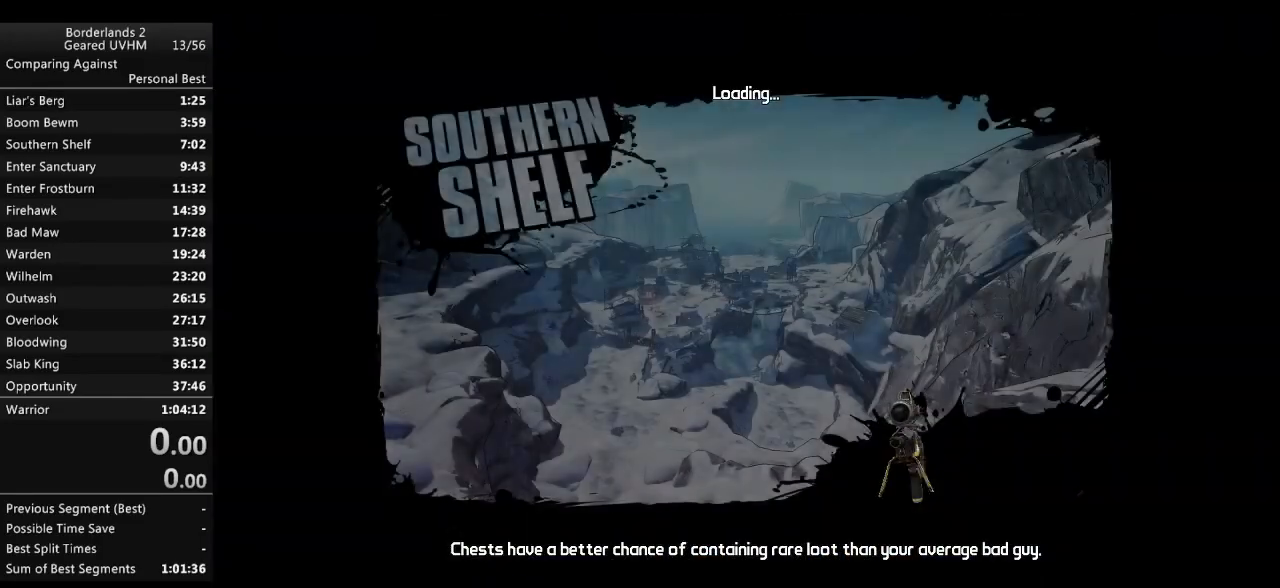
{"keys": [], "mouse": [], "events": []}
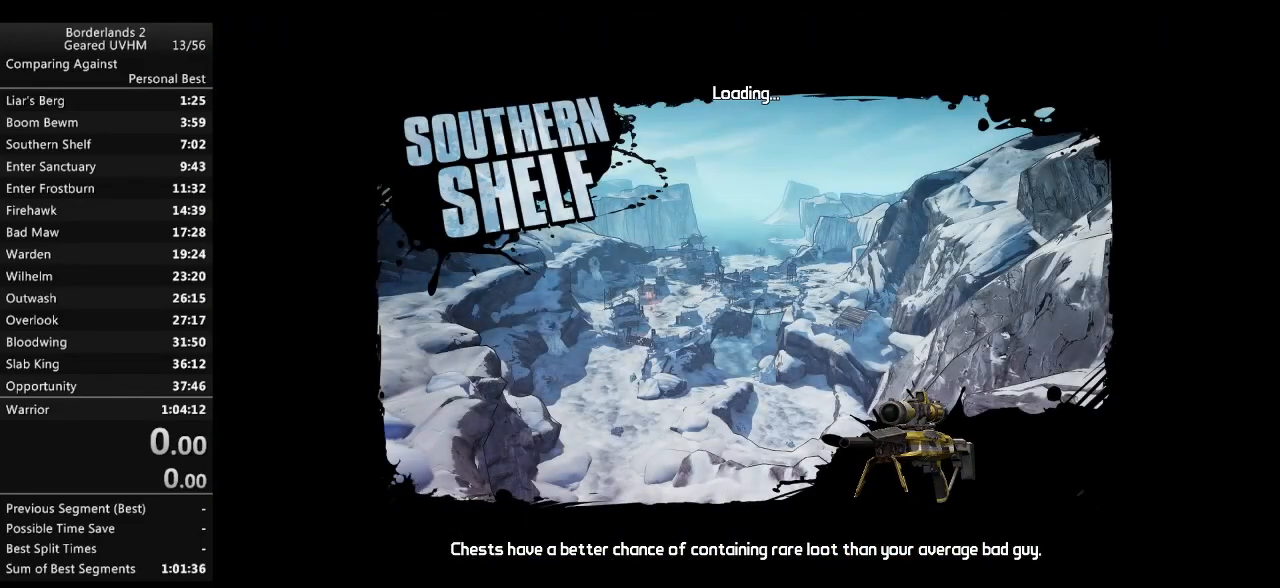
{"keys": [], "mouse": [], "events": []}
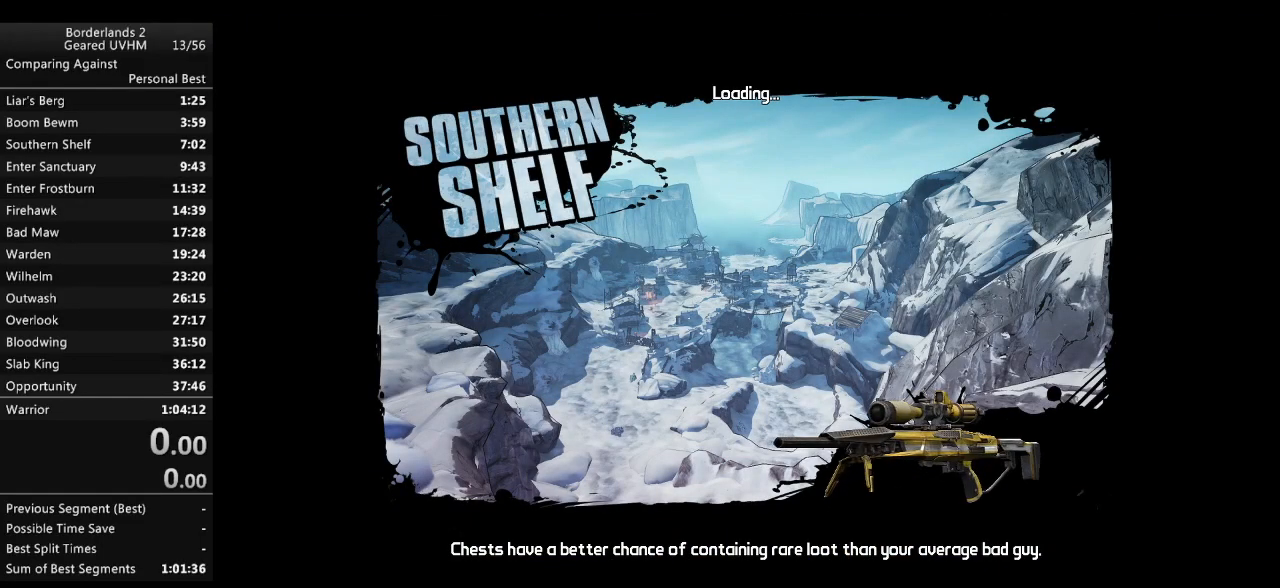
{"keys": [], "mouse": [], "events": []}
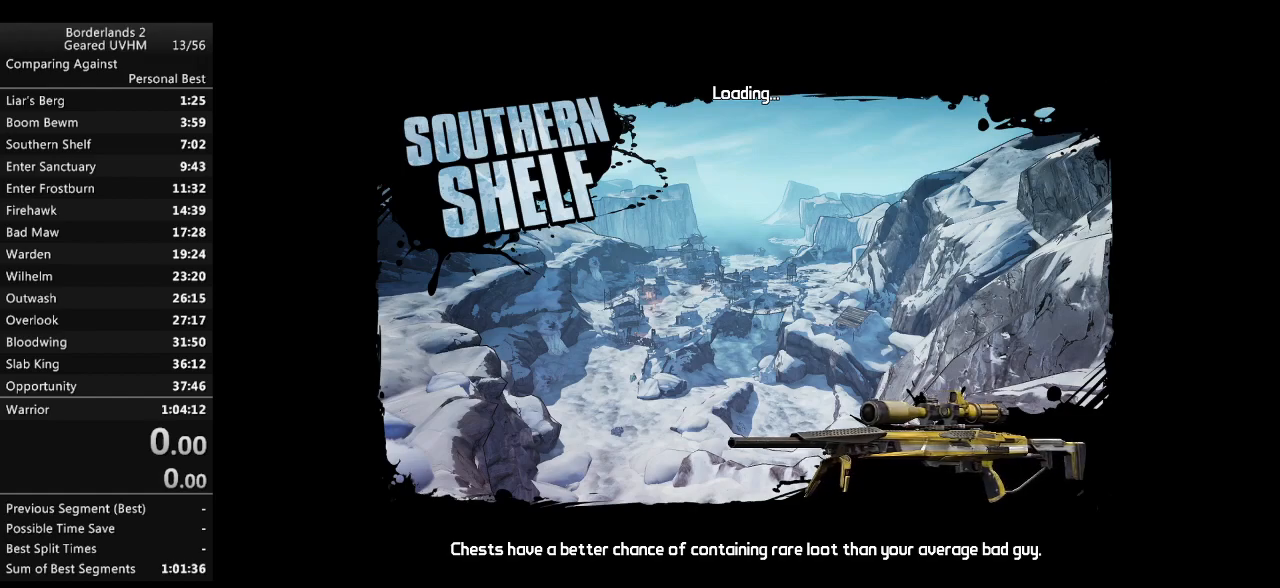
{"keys": [], "mouse": [], "events": []}
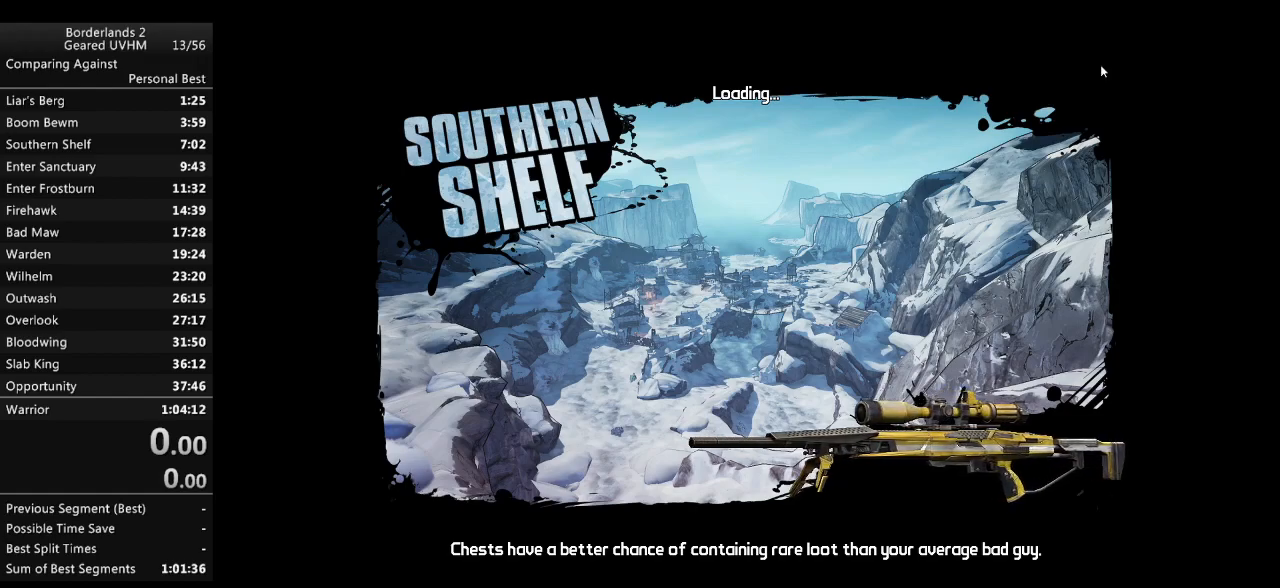
{"keys": [], "mouse": [], "events": []}
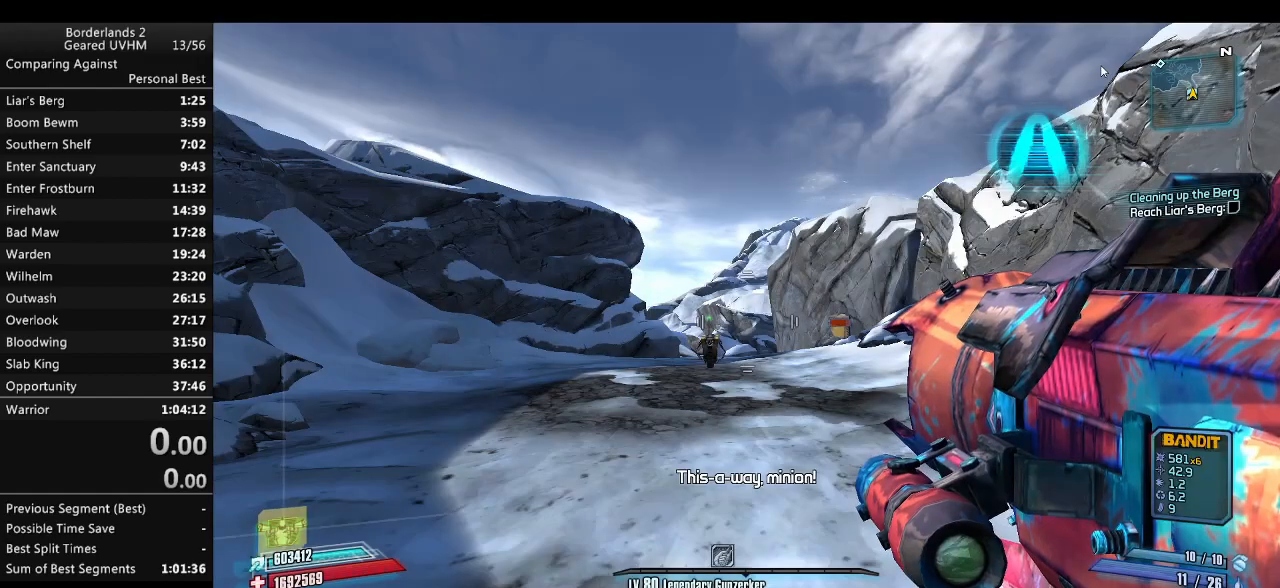
{"keys": [], "mouse": [], "events": []}
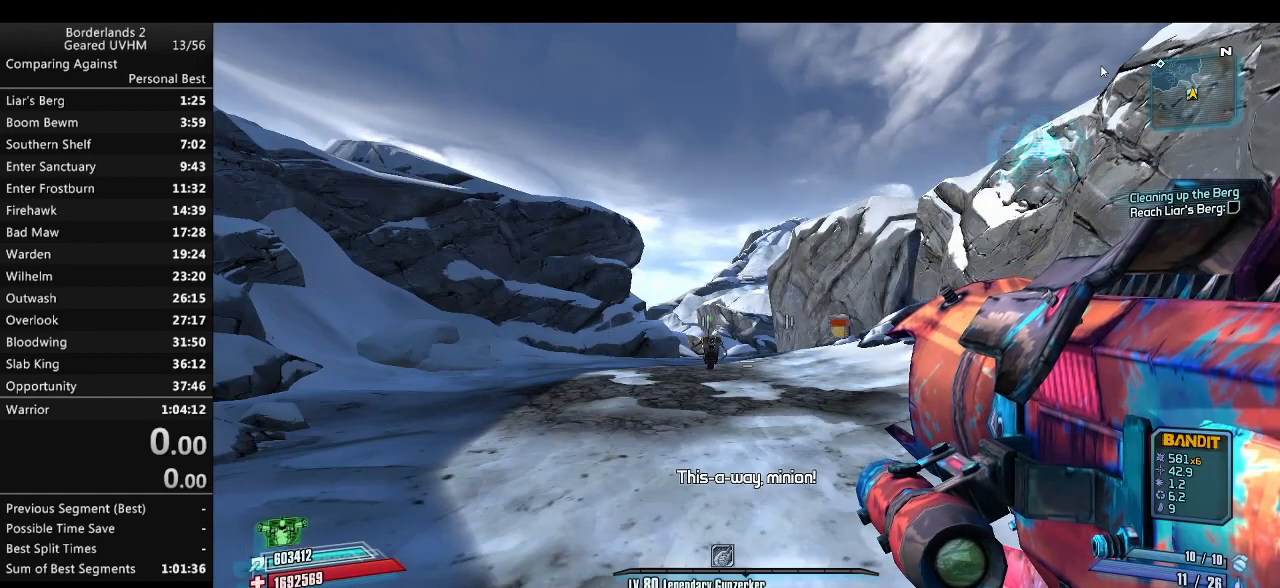
{"keys": [], "mouse": [], "events": []}
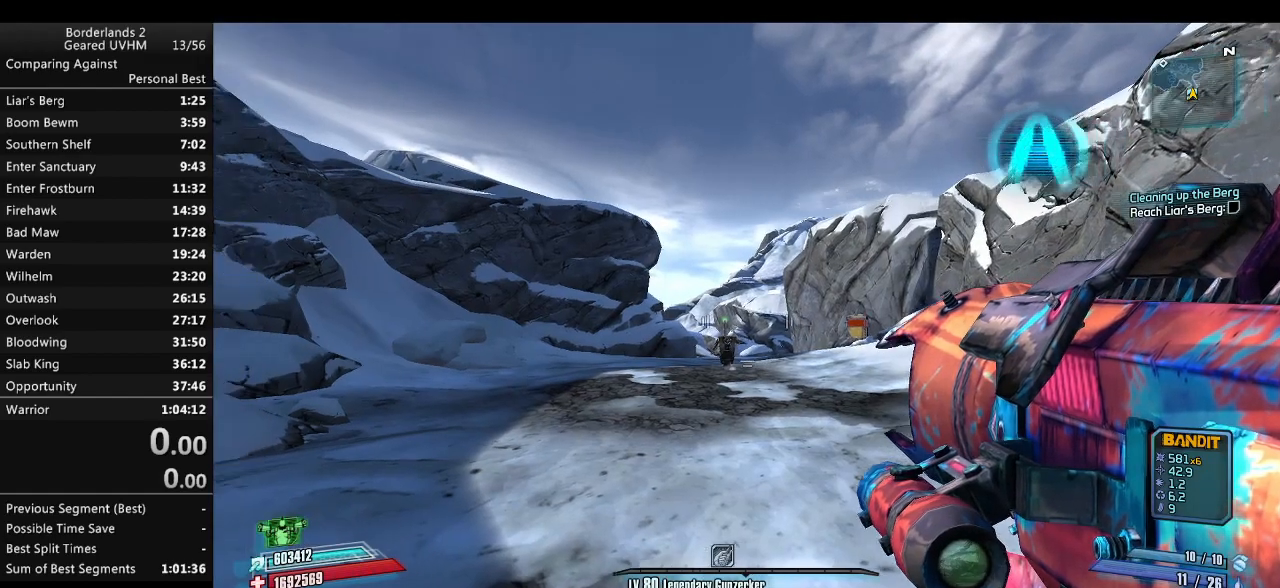
{"keys": [], "mouse": [], "events": []}
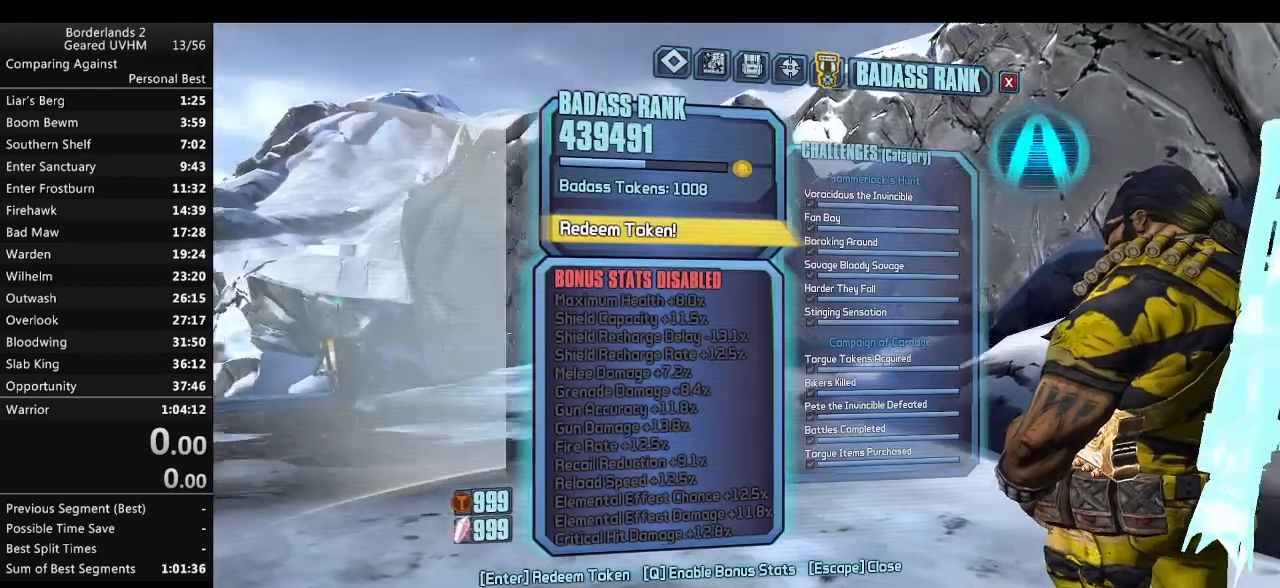
{"keys": [], "mouse": [], "events": []}
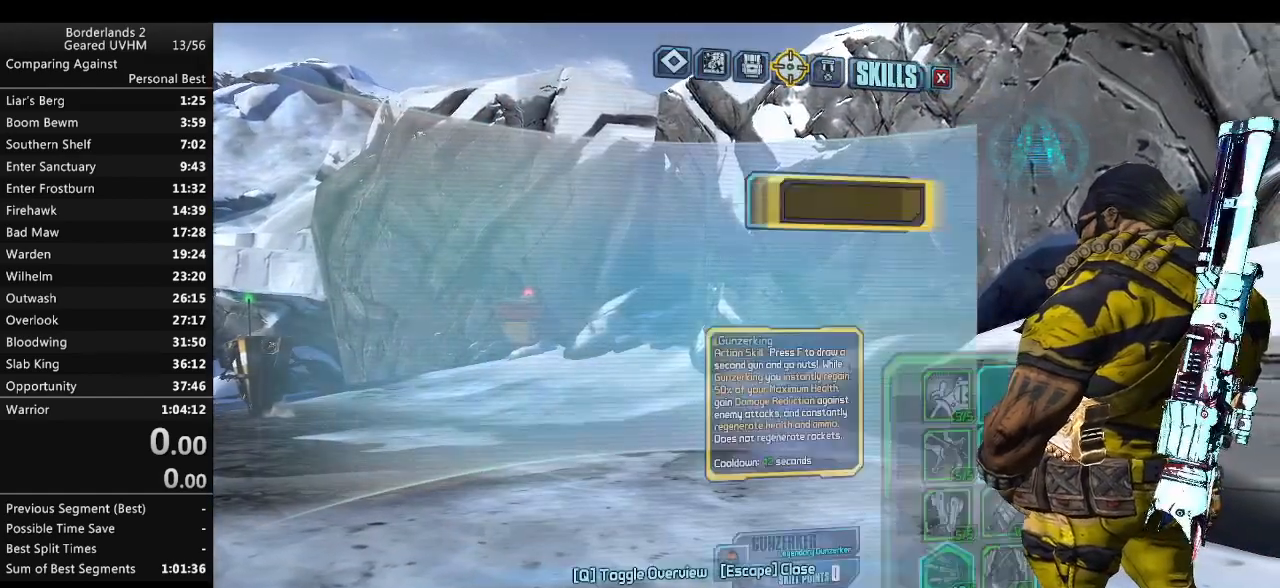
{"keys": [], "mouse": [], "events": [[150, "q", "down"], [250, "q", "up"]]}
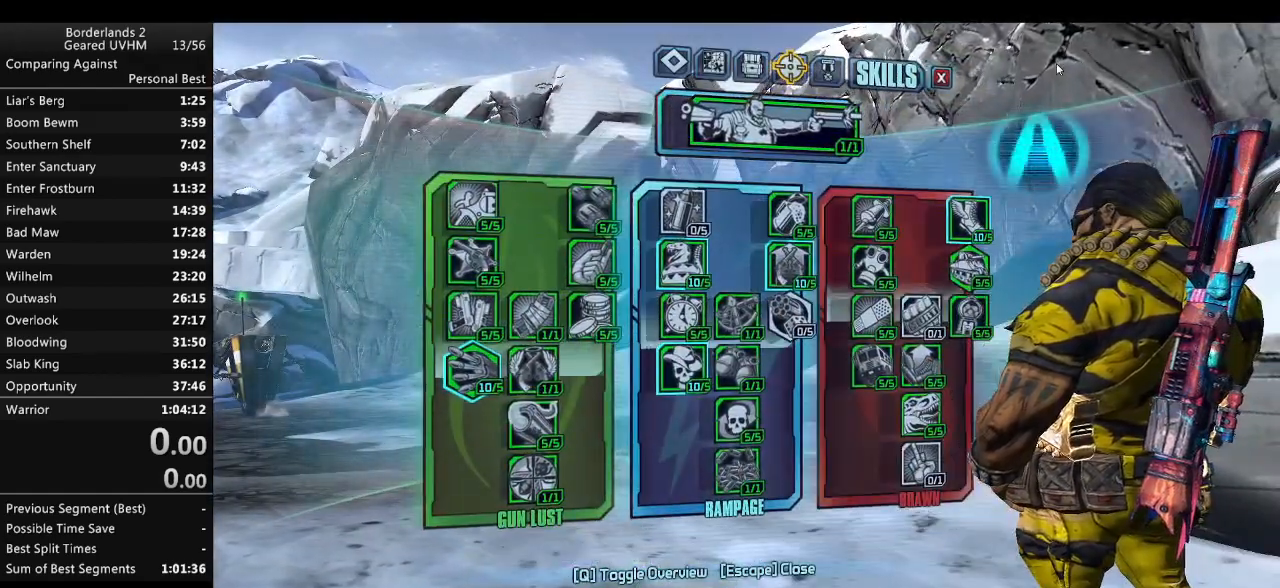
{"keys": [], "mouse": [], "events": [[67, "tab", "down"], [200, "tab", "up"]]}
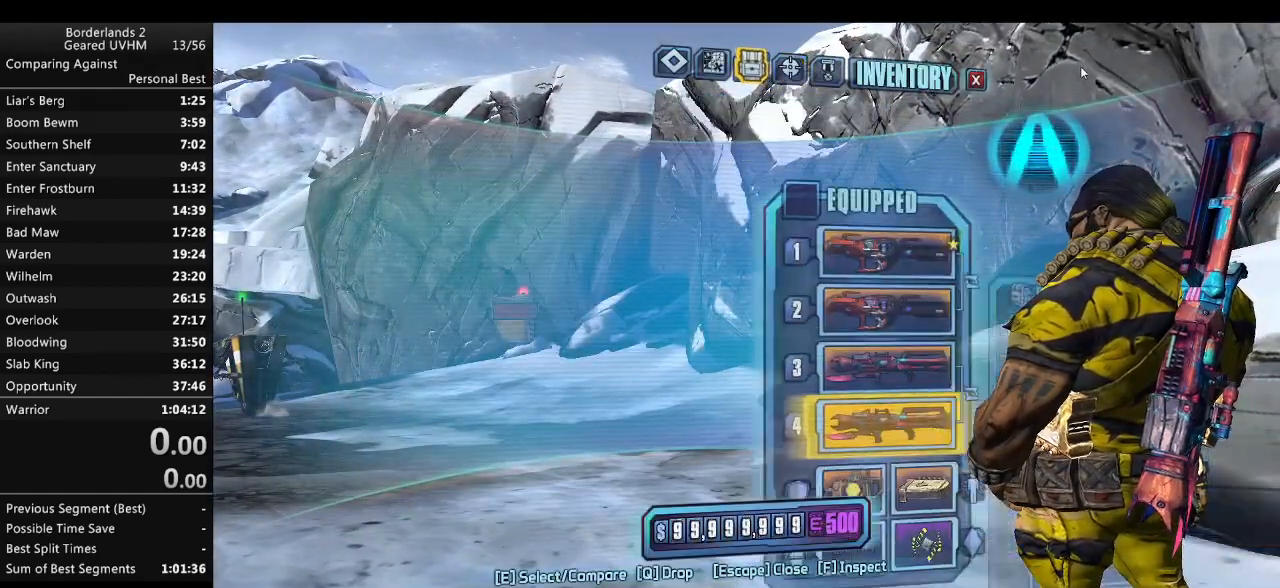
{"keys": [], "mouse": [], "events": []}
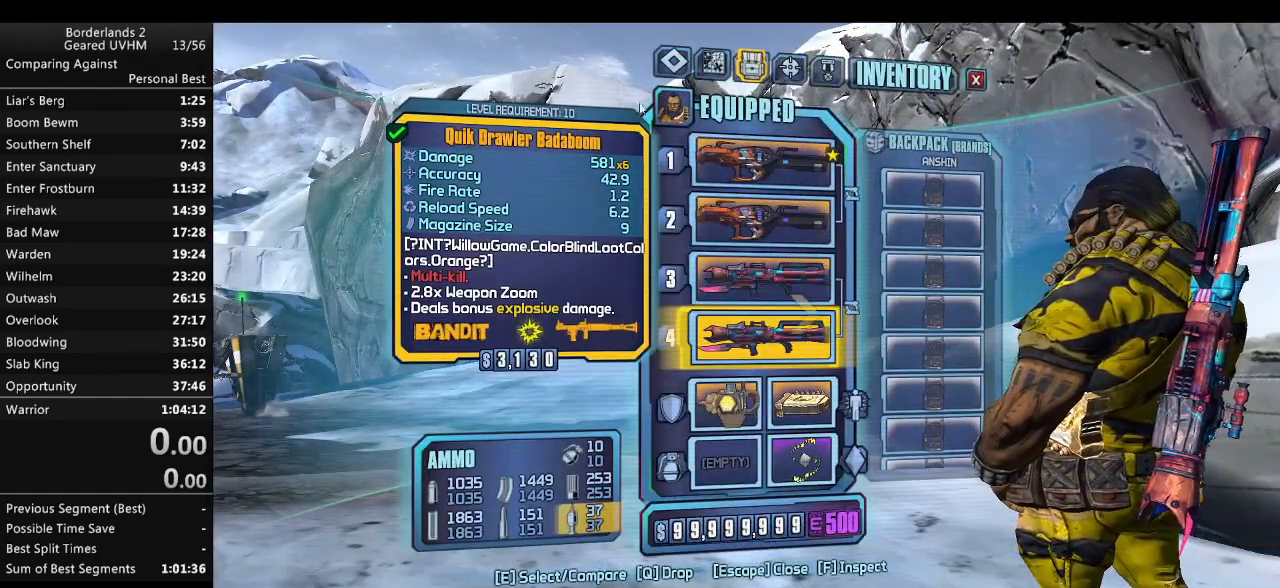
{"keys": [], "mouse": [], "events": []}
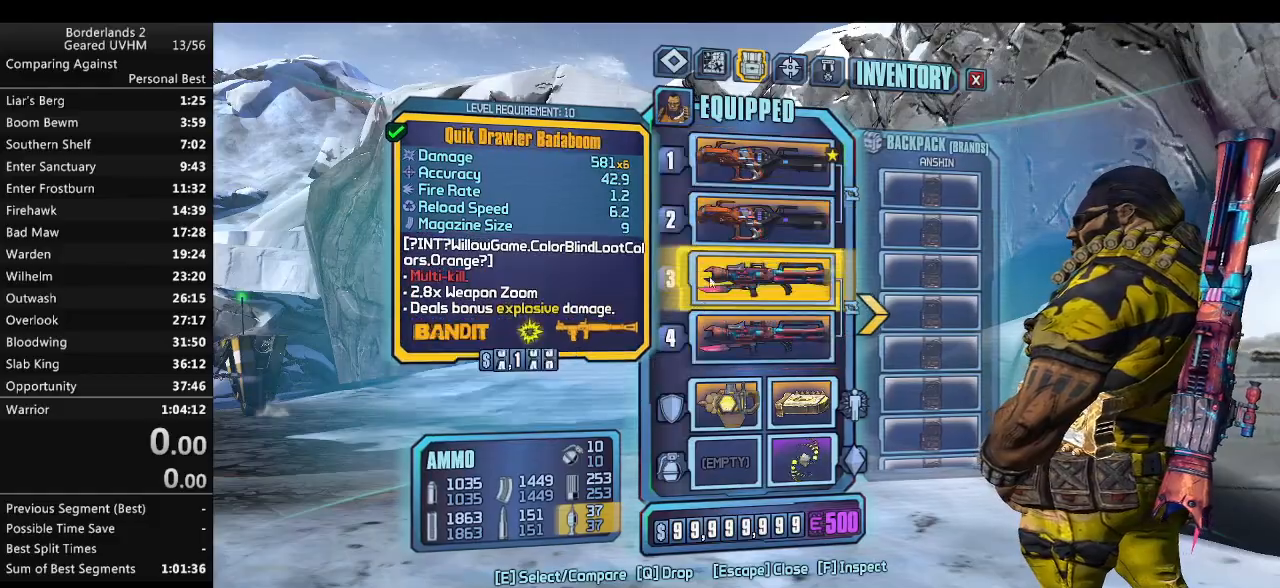
{"keys": [], "mouse": [], "events": []}
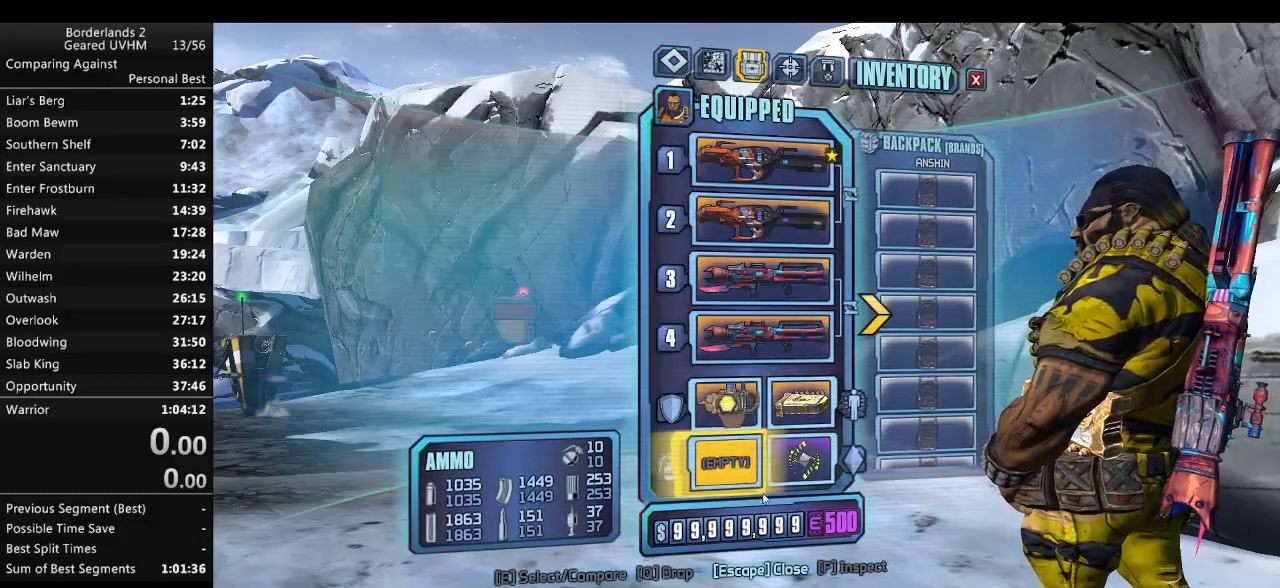
{"keys": [], "mouse": [], "events": [[83, "escape", "down"], [167, "escape", "up"]]}
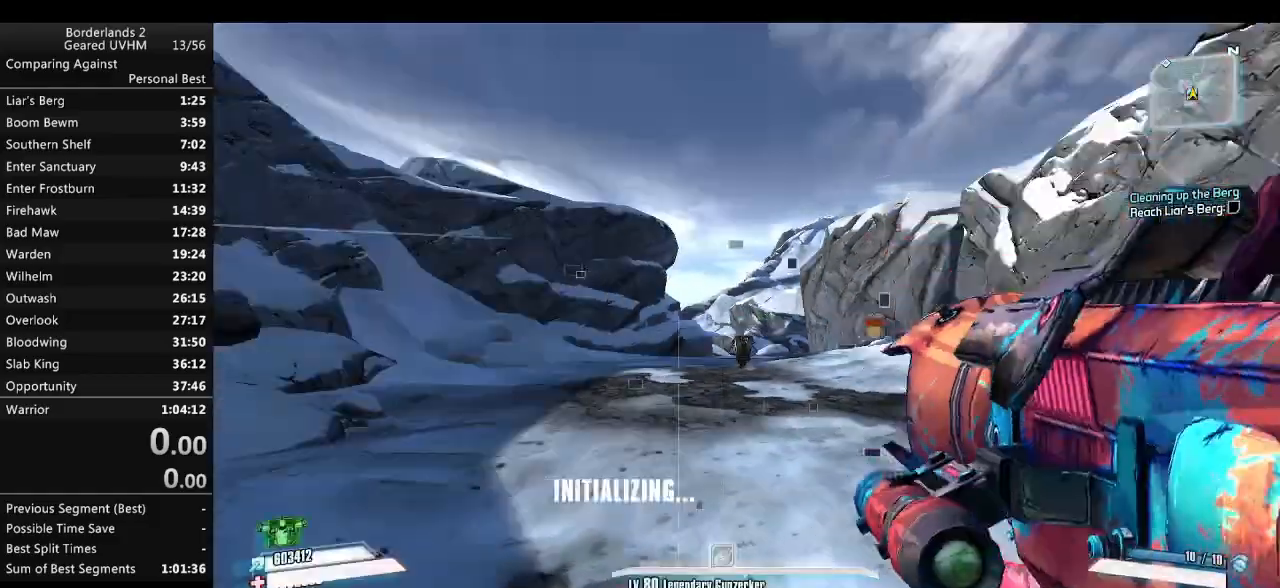
{"keys": ["shift", "w"], "mouse": [], "events": [[200, "f", "down"], [200, "shift", "down"], [200, "w", "down"], [333, "f", "up"]]}
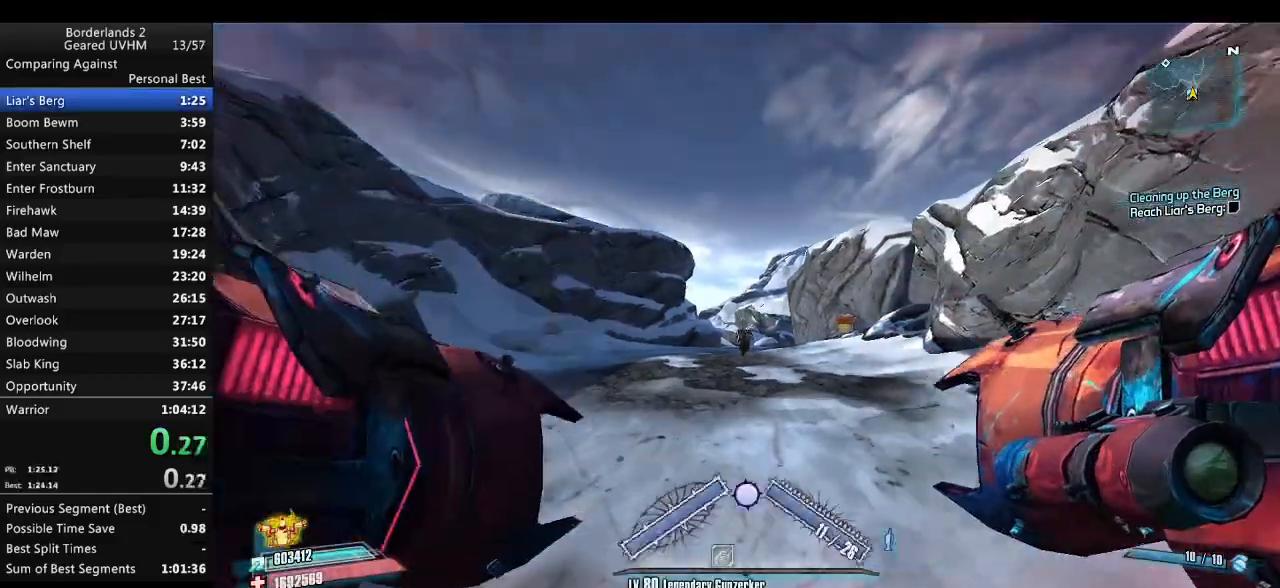
{"keys": ["shift", "w"], "mouse": [], "events": []}
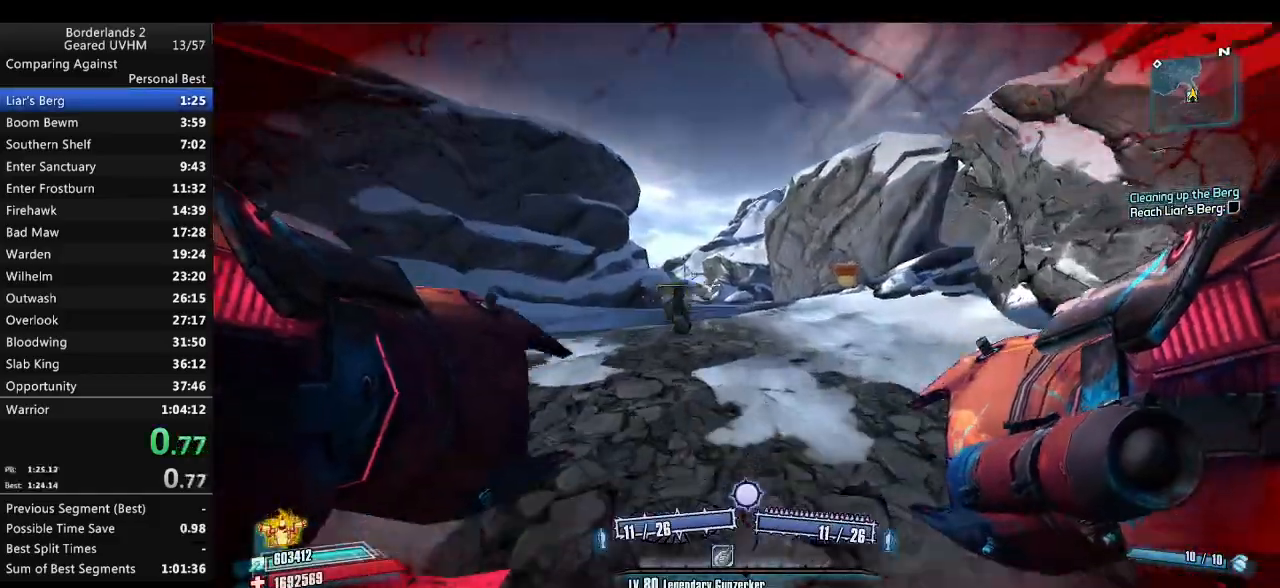
{"keys": ["d", "shift", "w"], "mouse": [], "events": [[67, "space", "down"], [250, "d", "down"], [250, "space", "up"]]}
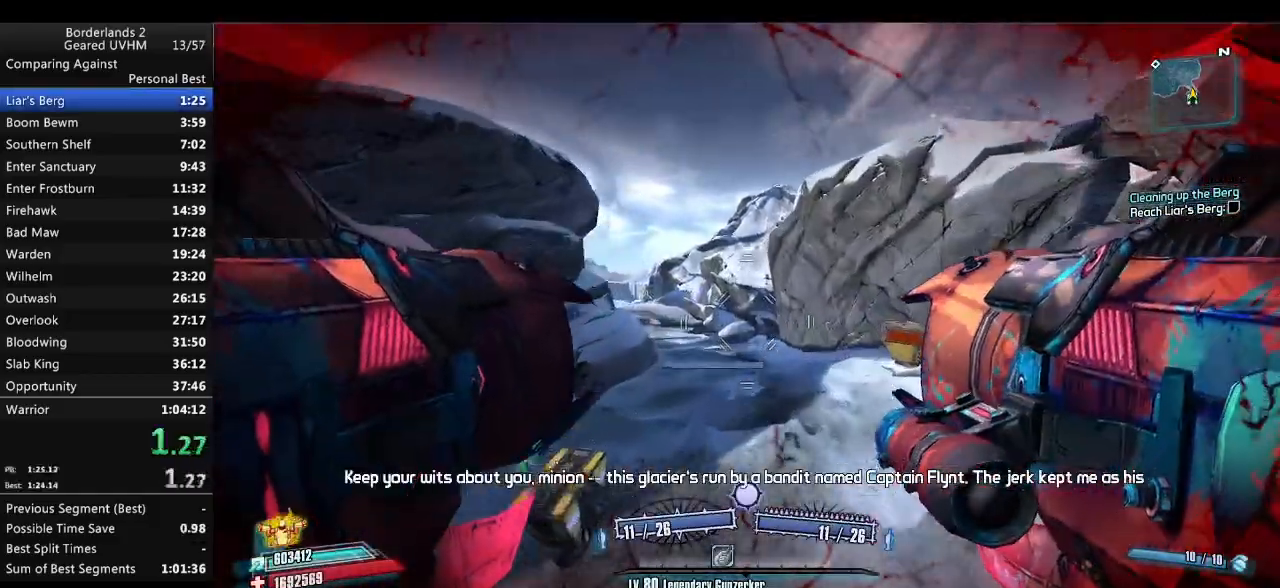
{"keys": ["shift", "w"], "mouse": [], "events": [[100, "d", "up"]]}
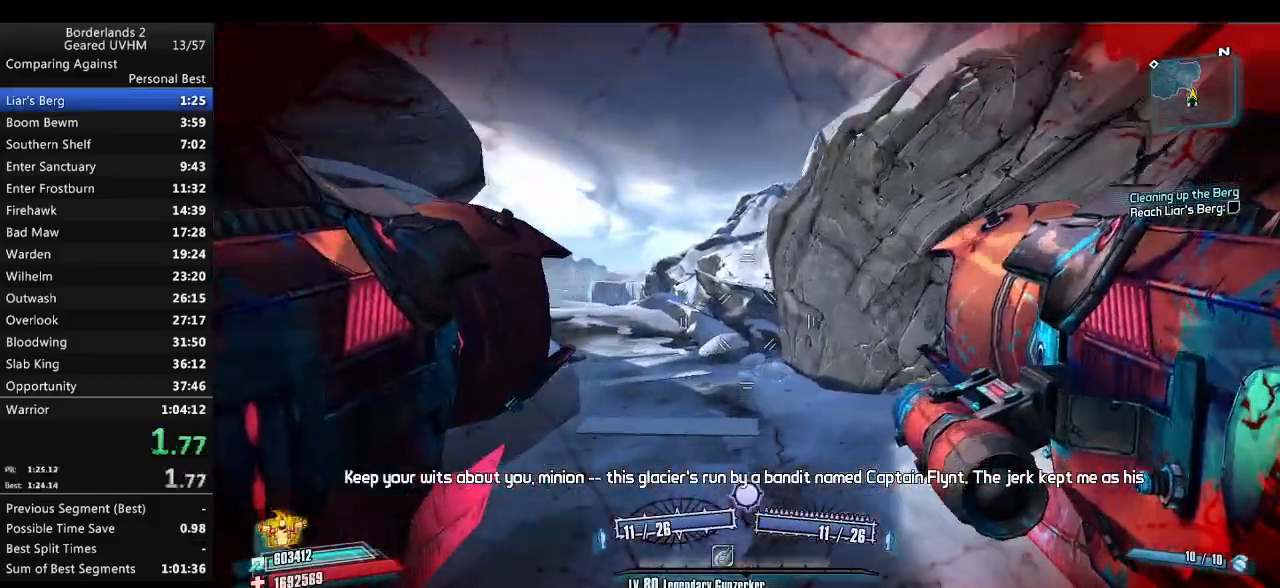
{"keys": ["a", "shift"], "mouse": [], "events": [[100, "a", "down"], [383, "w", "up"]]}
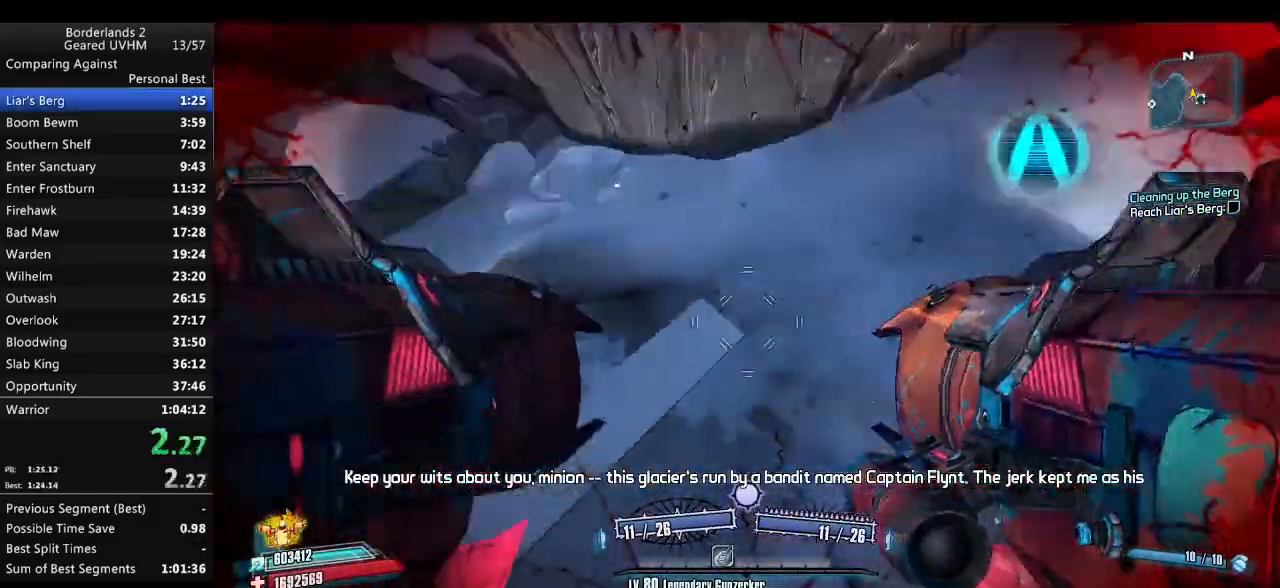
{"keys": ["w"], "mouse": [], "events": [[50, "mouse_left", "down"], [67, "mouse_right", "down"], [150, "mouse_left", "up"], [167, "mouse_right", "up"], [217, "shift", "up"], [433, "w", "down"], [467, "a", "up"]]}
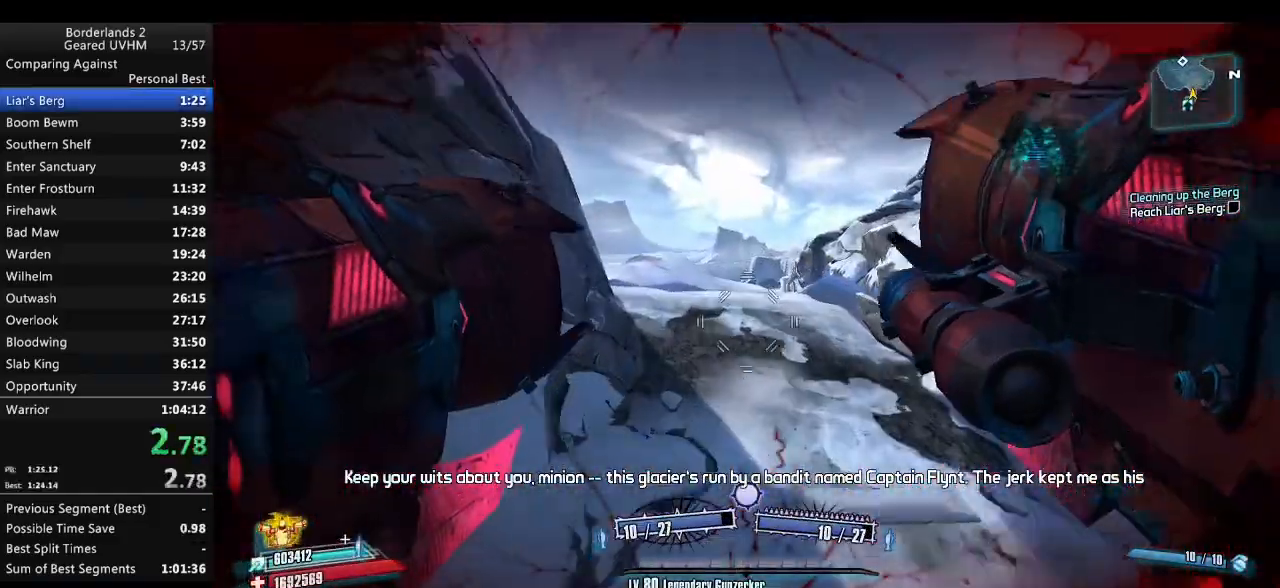
{"keys": [], "mouse": ["left", "right"], "events": [[100, "d", "down"], [317, "w", "up"], [417, "d", "up"], [450, "mouse_left", "down"], [450, "mouse_right", "down"]]}
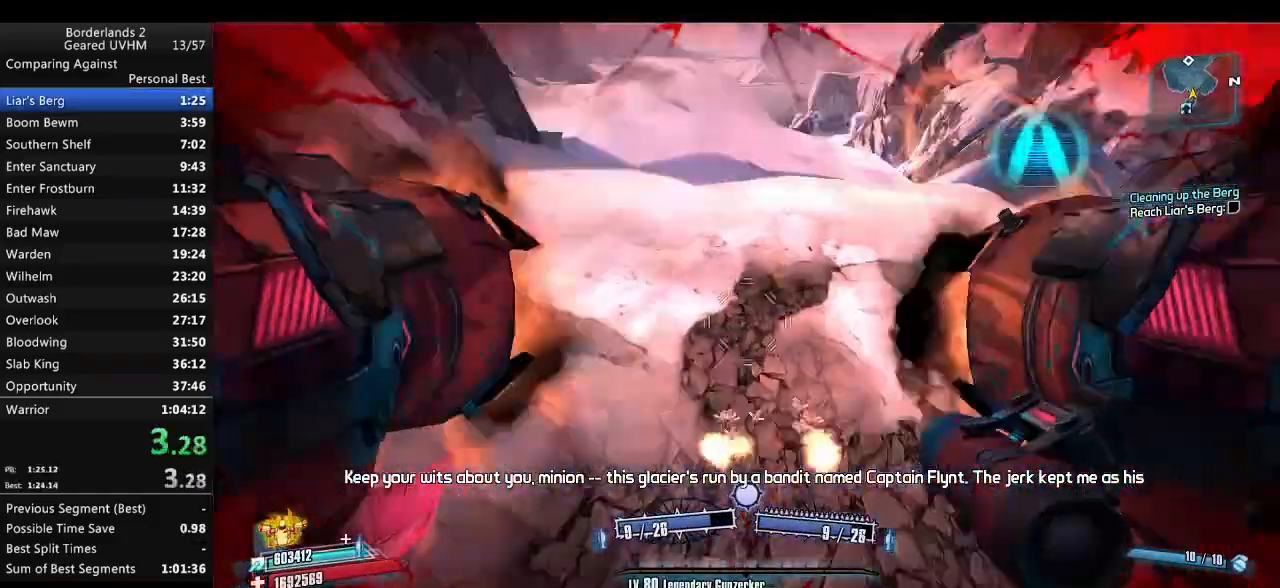
{"keys": ["d"], "mouse": [], "events": [[33, "1", "down"], [33, "2", "down"], [33, "mouse_left", "up"], [50, "mouse_right", "up"], [150, "1", "up"], [150, "2", "up"], [183, "d", "down"]]}